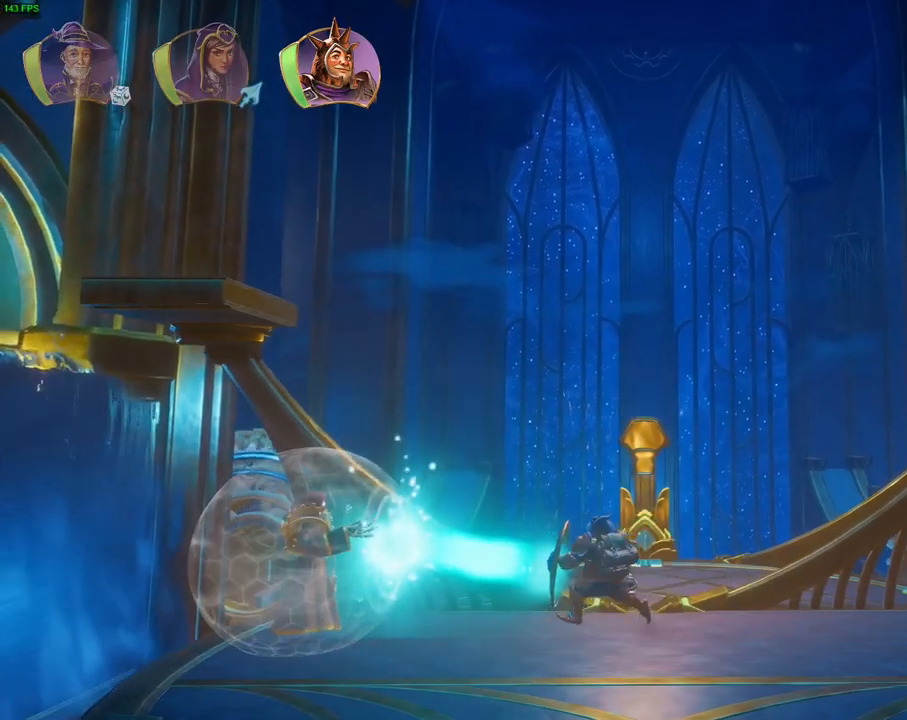
Gameplay with a controller (PlayStation layout); each line is a JSON object with the inputs held at the frame after it (dt_ms = milliseconds from this image to that frame). "events" lists button and stick changes between this image and that frame as [ms after this image, input, new state], when the widget could be followed in between. Not read: DPAD_LEFT HOME L1 TOUCHPAD.
{"dt_ms": 500, "buttons": [], "left_stick": "left", "right_stick": "left", "events": [[350, "left_stick", "center"], [417, "left_stick", "left"]]}
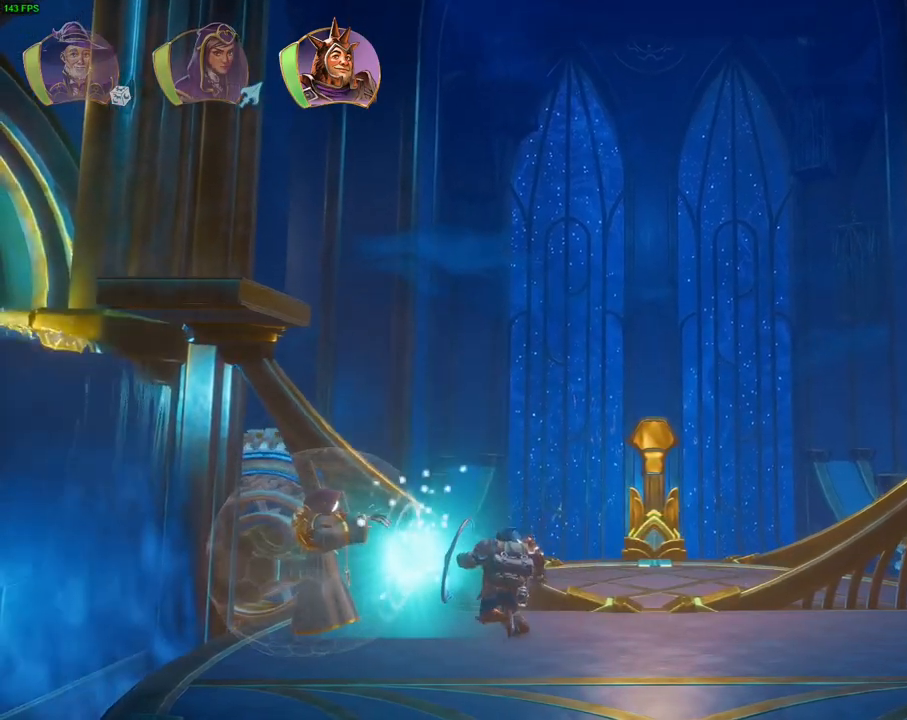
{"dt_ms": 500, "buttons": [], "left_stick": "left", "right_stick": "left", "events": []}
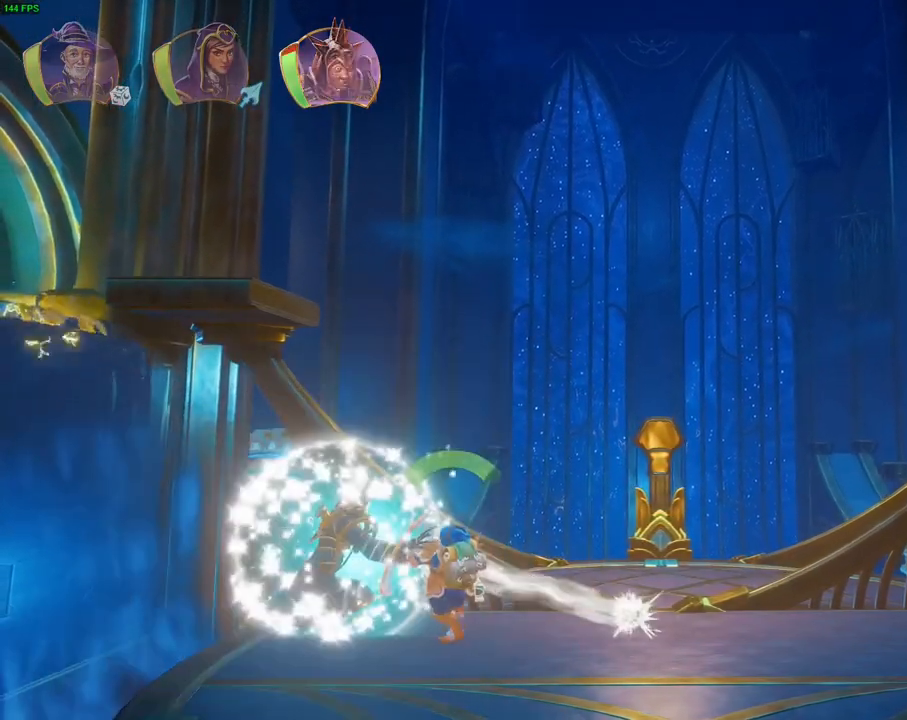
{"dt_ms": 500, "buttons": [], "left_stick": "left", "right_stick": "center", "events": [[183, "right_stick", "center"], [250, "SQUARE", "down"], [333, "SQUARE", "up"], [400, "SQUARE", "down"], [467, "SQUARE", "up"]]}
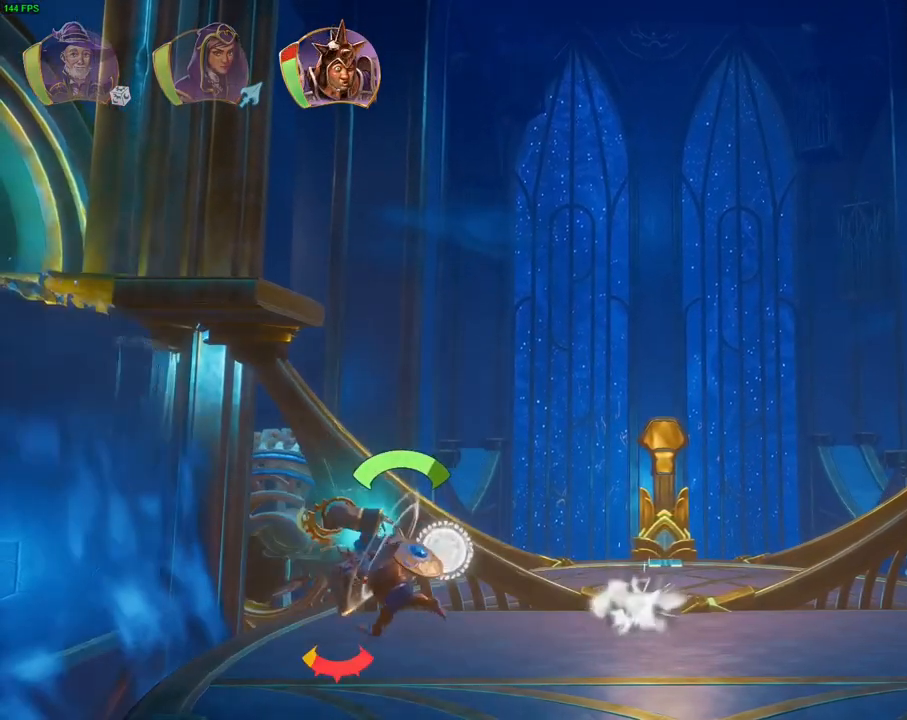
{"dt_ms": 500, "buttons": [], "left_stick": "left", "right_stick": "center", "events": [[33, "SQUARE", "down"], [83, "SQUARE", "up"], [183, "SQUARE", "down"], [217, "SQUARE", "up"], [300, "SQUARE", "down"], [350, "SQUARE", "up"], [417, "SQUARE", "down"], [500, "SQUARE", "up"]]}
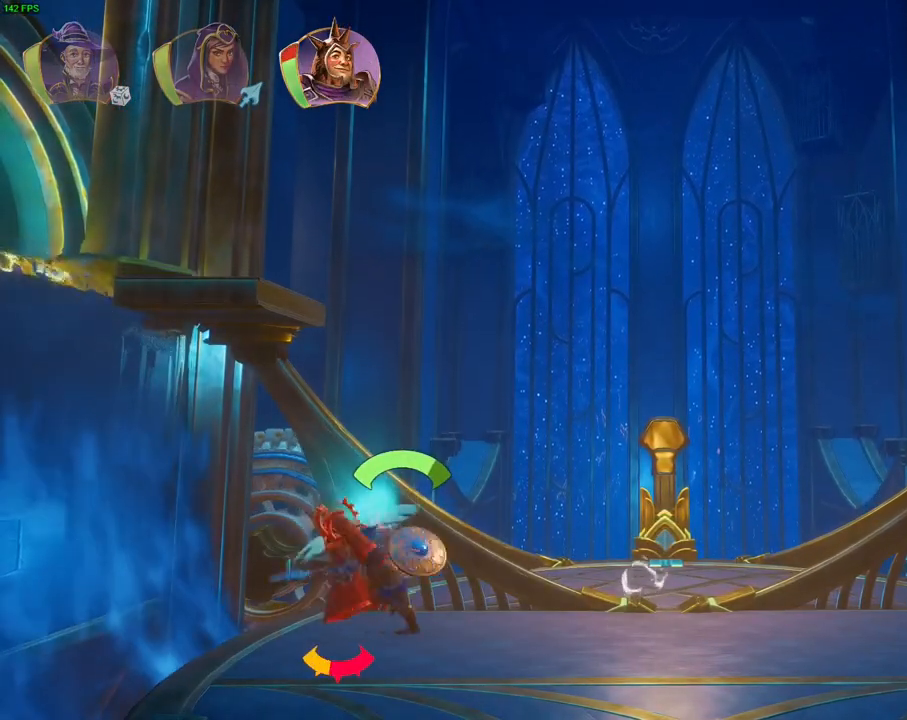
{"dt_ms": 500, "buttons": [], "left_stick": "left", "right_stick": "center", "events": [[100, "SQUARE", "down"], [117, "SQUARE", "up"], [200, "TRIANGLE", "down"], [300, "TRIANGLE", "up"], [367, "SQUARE", "down"], [400, "SQUARE", "up"]]}
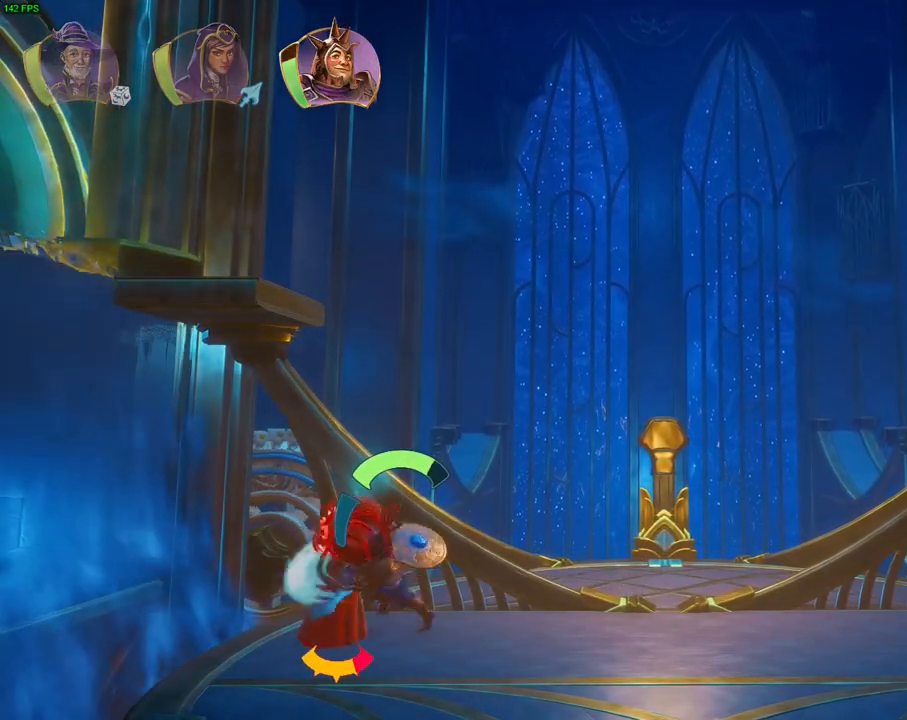
{"dt_ms": 500, "buttons": ["SQUARE"], "left_stick": "left", "right_stick": "center", "events": [[33, "SQUARE", "down"], [117, "SQUARE", "up"], [183, "SQUARE", "down"], [250, "SQUARE", "up"], [333, "SQUARE", "down"], [383, "SQUARE", "up"], [467, "SQUARE", "down"]]}
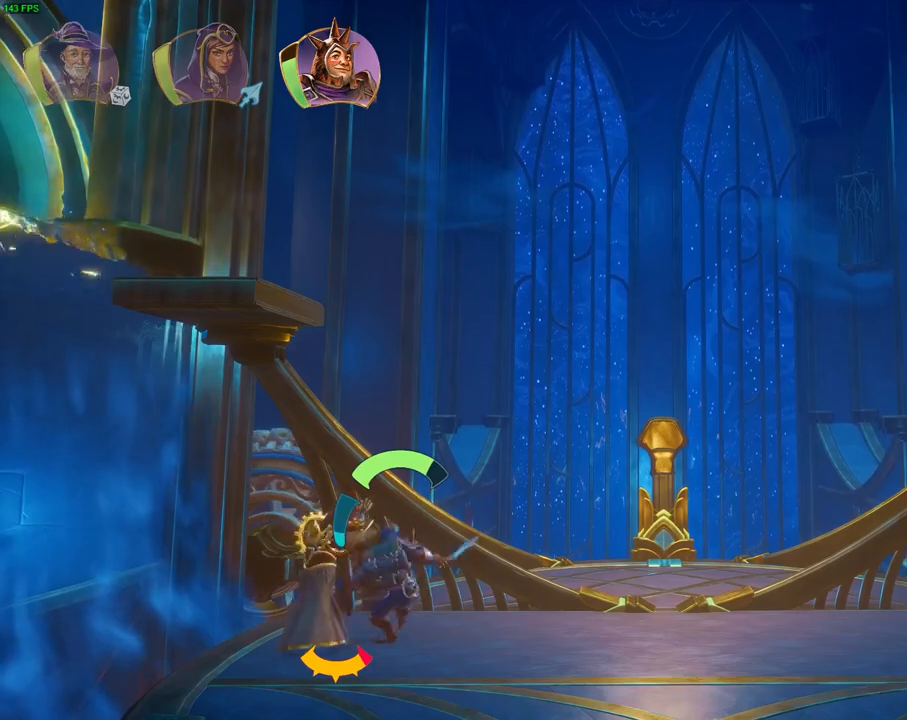
{"dt_ms": 500, "buttons": [], "left_stick": "center", "right_stick": "center", "events": [[33, "SQUARE", "up"], [100, "SQUARE", "down"], [183, "SQUARE", "up"], [250, "SQUARE", "down"], [333, "SQUARE", "up"], [383, "SQUARE", "down"], [467, "SQUARE", "up"], [500, "left_stick", "center"]]}
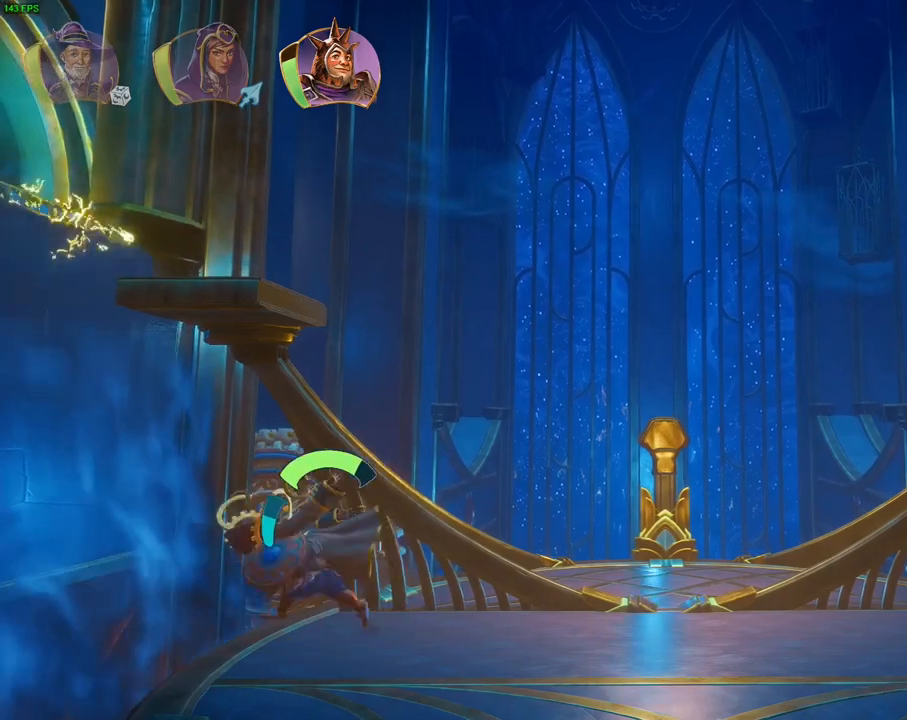
{"dt_ms": 500, "buttons": [], "left_stick": "right", "right_stick": "right", "events": [[17, "left_stick", "left"], [33, "left_stick", "right"], [283, "right_stick", "right"]]}
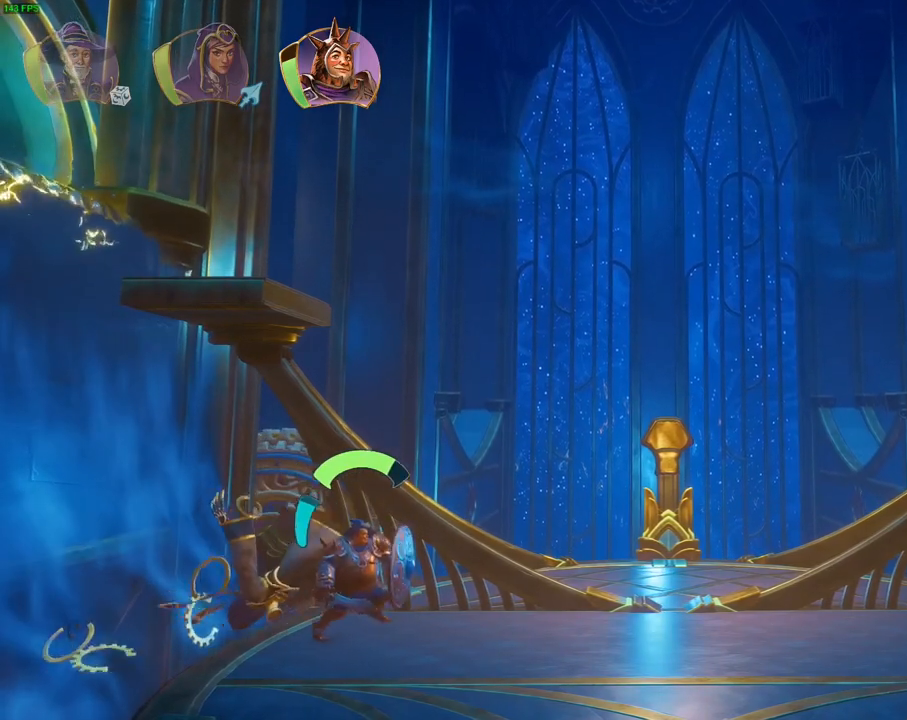
{"dt_ms": 500, "buttons": [], "left_stick": "center", "right_stick": "up-right", "events": [[300, "right_stick", "up-right"], [483, "left_stick", "center"]]}
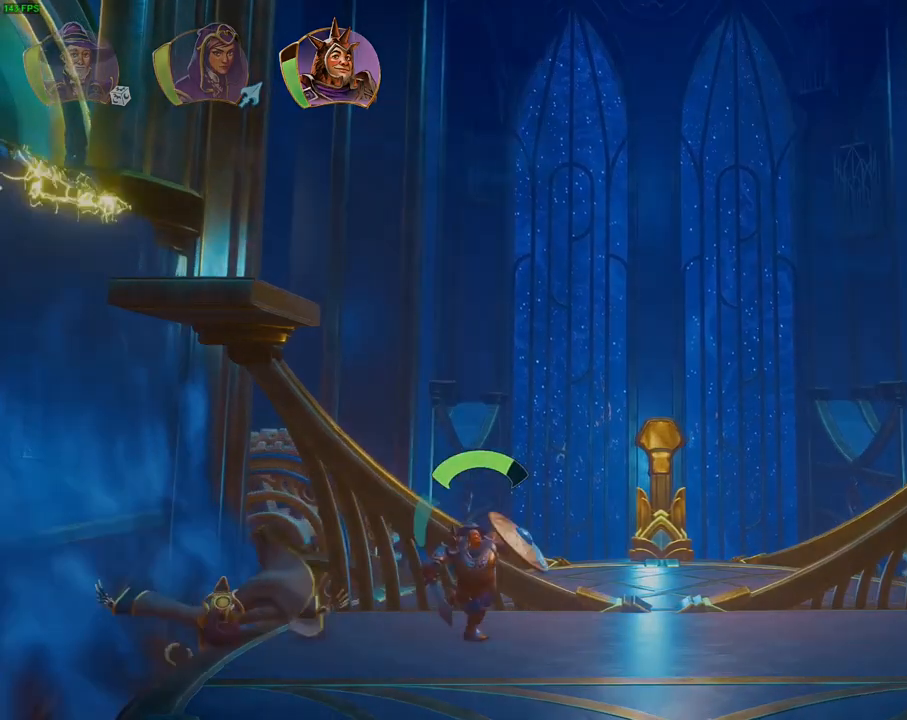
{"dt_ms": 500, "buttons": [], "left_stick": "center", "right_stick": "center", "events": [[83, "right_stick", "center"]]}
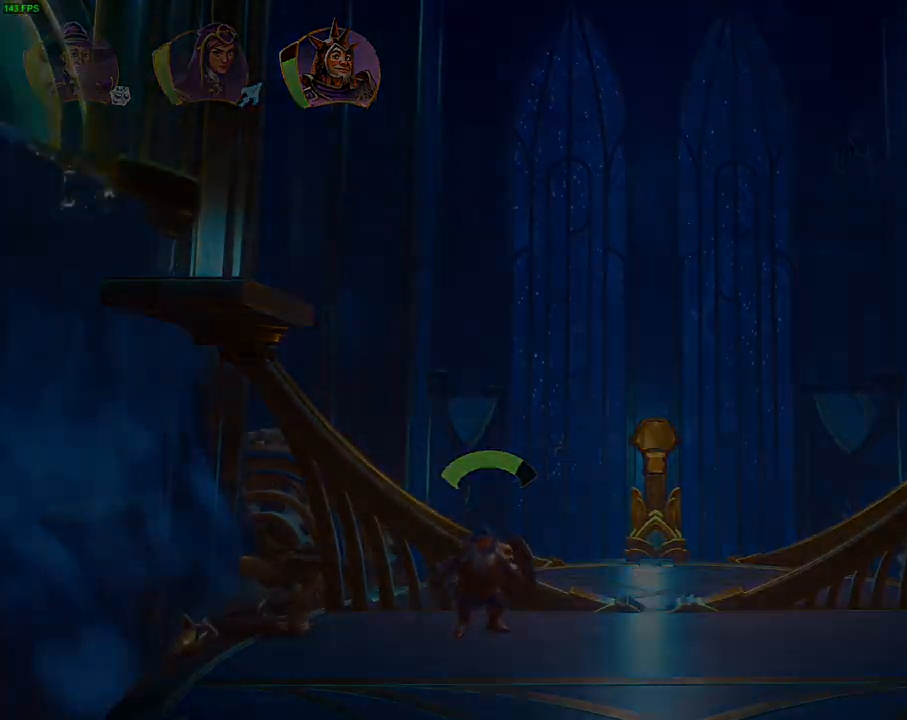
{"dt_ms": 500, "buttons": [], "left_stick": "center", "right_stick": "center", "events": []}
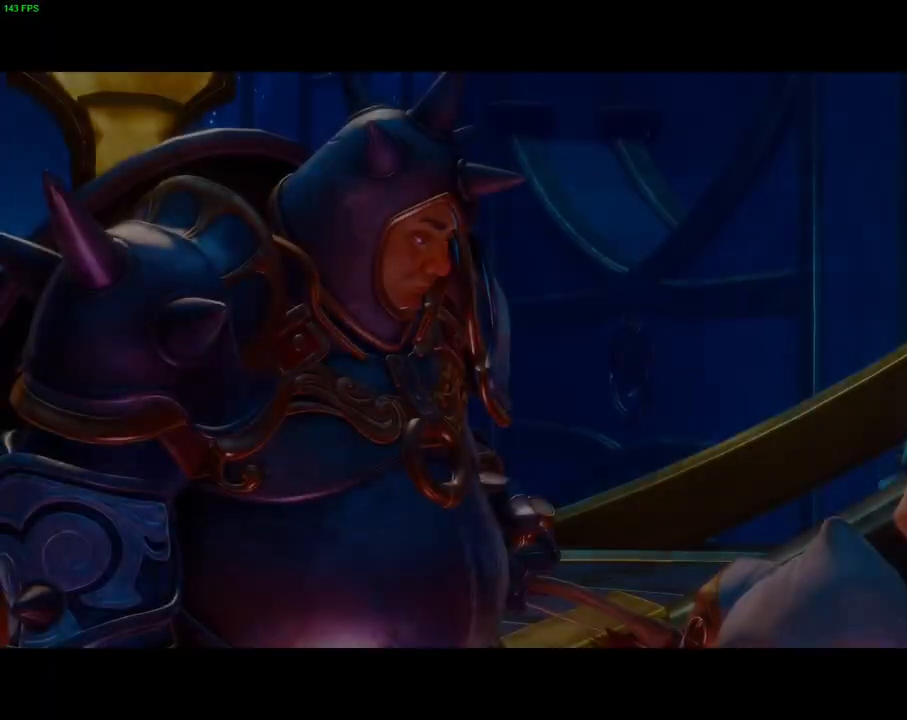
{"dt_ms": 500, "buttons": ["CROSS"], "left_stick": "center", "right_stick": "center", "events": [[117, "CROSS", "down"]]}
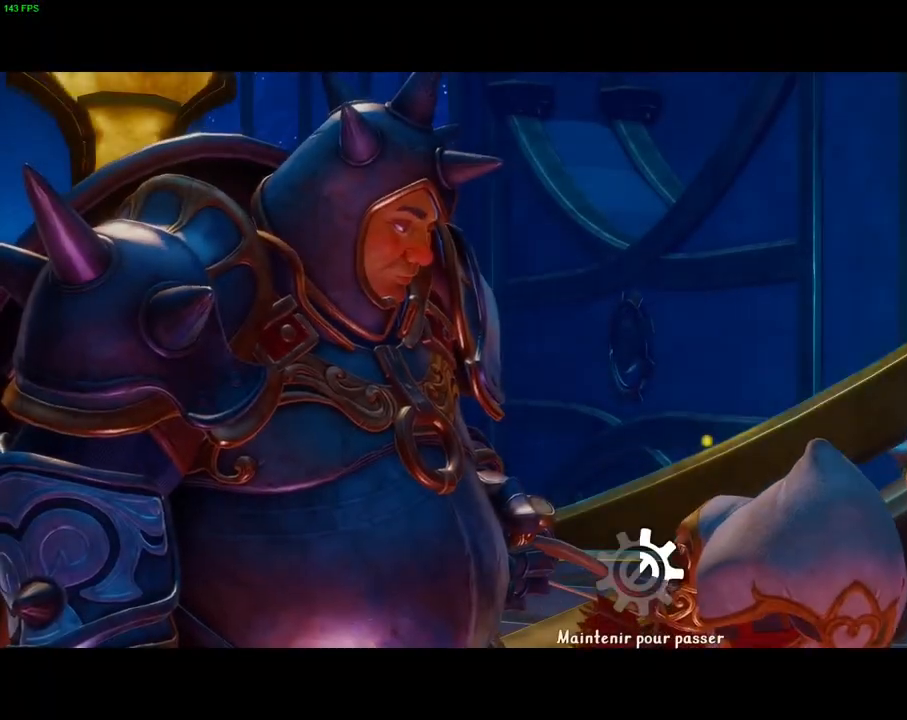
{"dt_ms": 500, "buttons": ["CROSS"], "left_stick": "center", "right_stick": "center", "events": []}
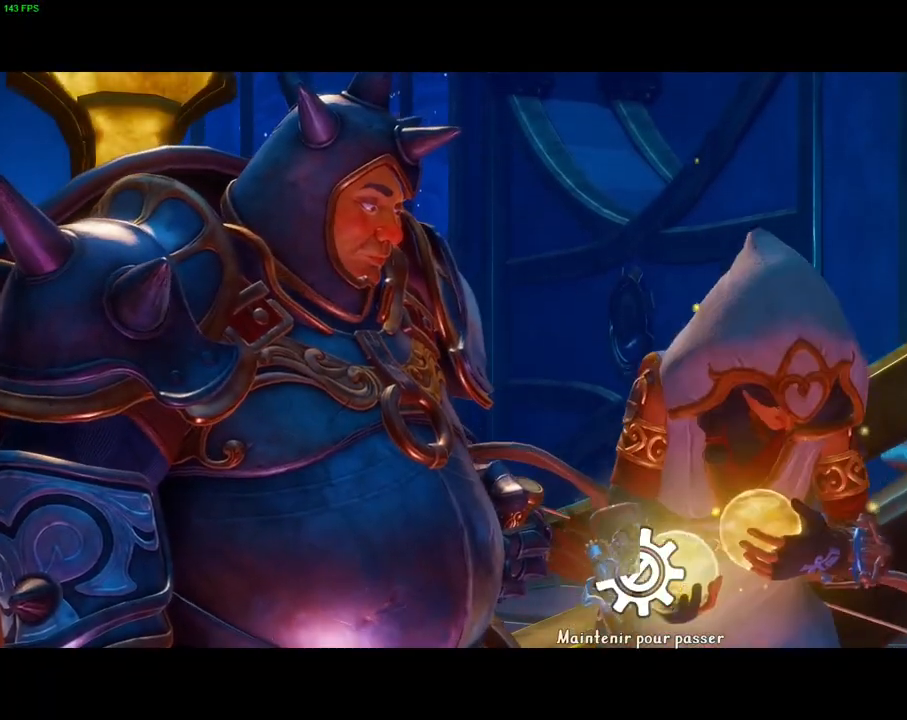
{"dt_ms": 500, "buttons": ["CROSS"], "left_stick": "center", "right_stick": "center", "events": []}
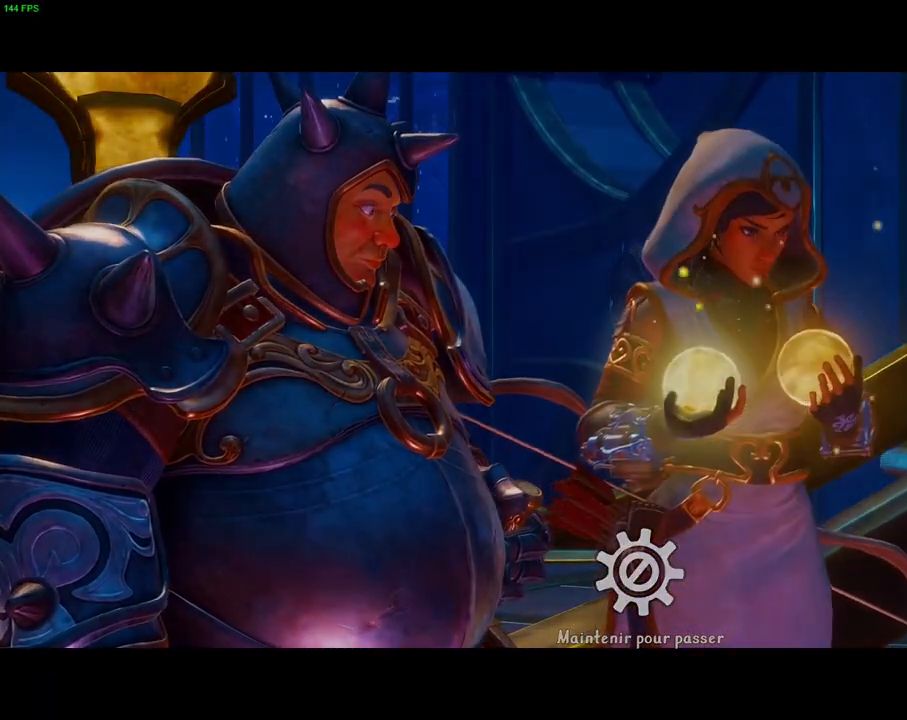
{"dt_ms": 500, "buttons": ["CROSS"], "left_stick": "center", "right_stick": "center", "events": []}
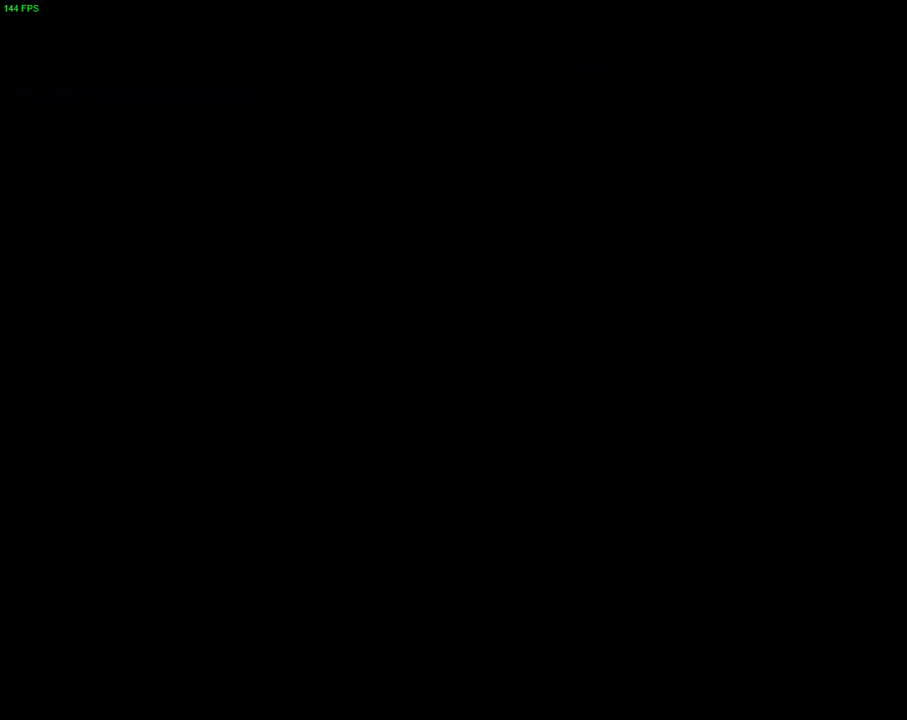
{"dt_ms": 1000, "buttons": ["CROSS"], "left_stick": "left", "right_stick": "center", "events": [[183, "CROSS", "up"], [483, "left_stick", "left"], [883, "CROSS", "down"]]}
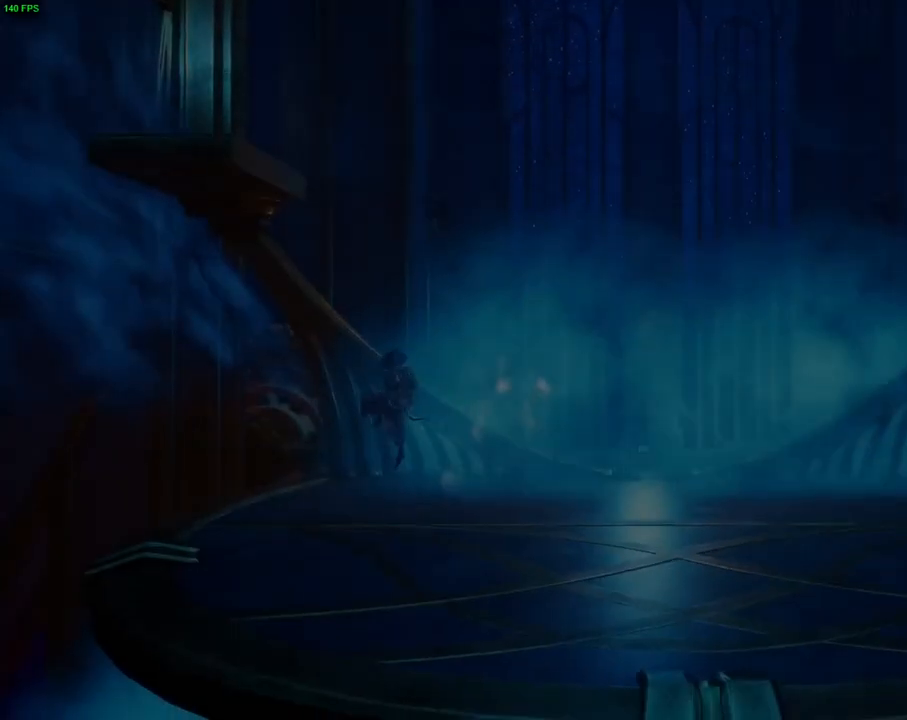
{"dt_ms": 1000, "buttons": [], "left_stick": "right", "right_stick": "center", "events": [[67, "CROSS", "up"], [133, "TRIANGLE", "down"], [233, "TRIANGLE", "up"], [300, "CROSS", "down"], [367, "left_stick", "center"], [400, "CROSS", "up"], [450, "left_stick", "right"], [467, "CROSS", "down"], [550, "CROSS", "up"]]}
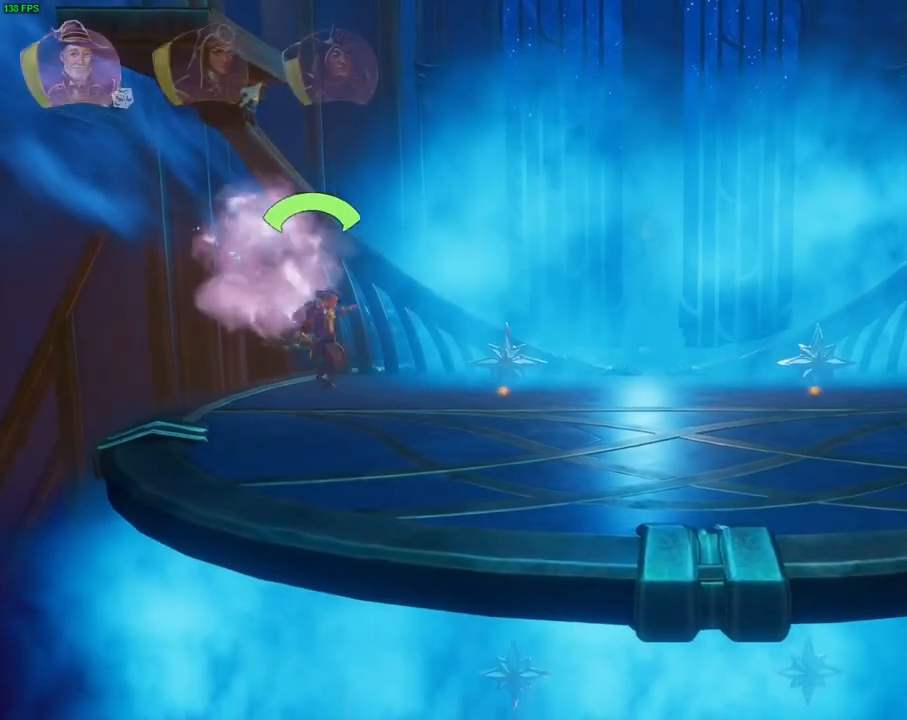
{"dt_ms": 500, "buttons": [], "left_stick": "left", "right_stick": "center", "events": [[33, "CROSS", "down"], [133, "left_stick", "center"], [200, "CROSS", "up"], [233, "TRIANGLE", "down"], [333, "TRIANGLE", "up"], [400, "CROSS", "down"], [483, "CROSS", "up"], [483, "left_stick", "left"]]}
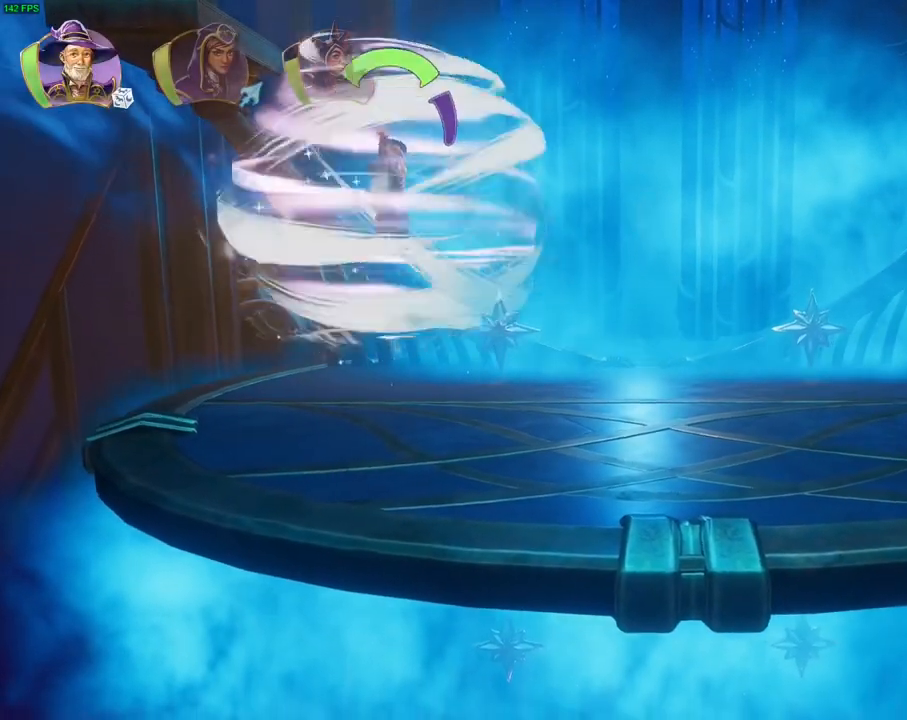
{"dt_ms": 500, "buttons": ["CROSS"], "left_stick": "left", "right_stick": "center", "events": [[50, "CROSS", "down"], [133, "CROSS", "up"], [183, "CROSS", "down"], [300, "CROSS", "up"], [333, "CROSS", "down"]]}
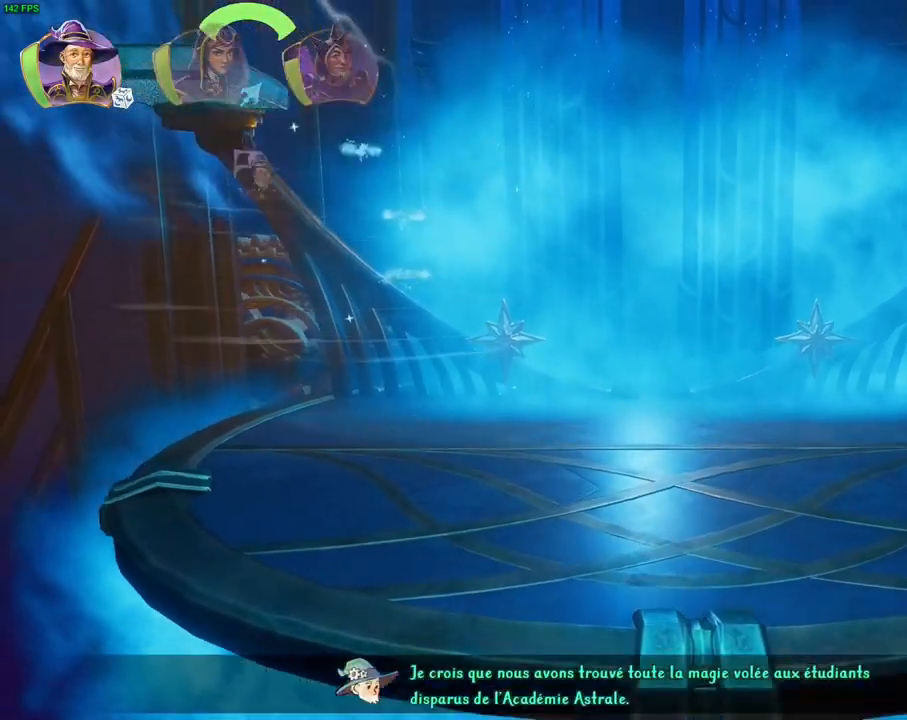
{"dt_ms": 1000, "buttons": [], "left_stick": "center", "right_stick": "down-right", "events": [[17, "CROSS", "up"], [33, "R1", "down"], [133, "R1", "up"], [133, "left_stick", "center"], [250, "left_stick", "right"], [417, "right_stick", "down"], [467, "R1", "down"], [550, "R1", "up"], [550, "left_stick", "center"], [933, "right_stick", "down-right"]]}
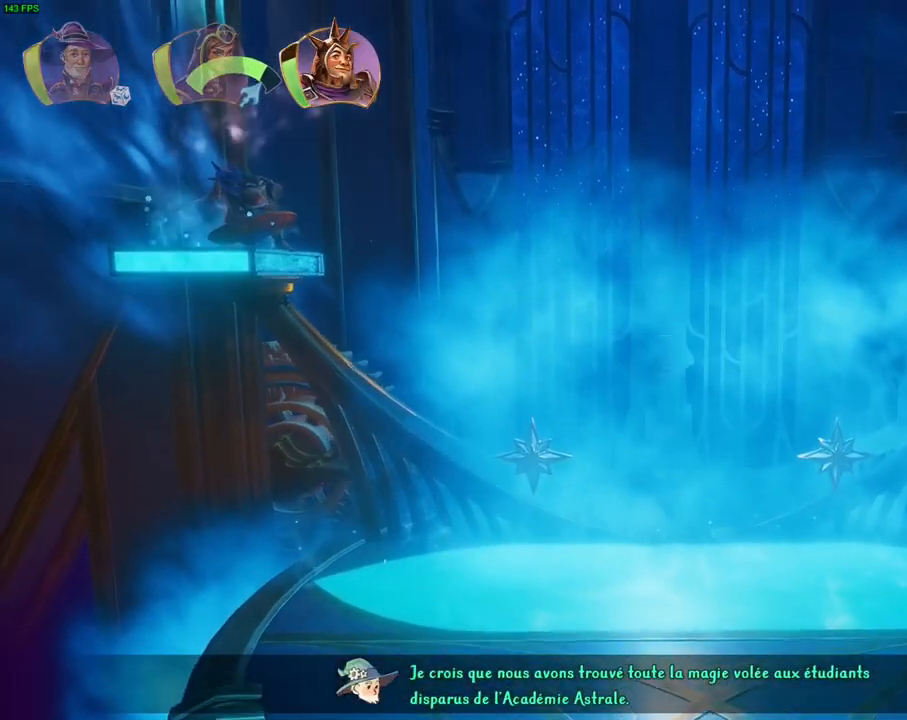
{"dt_ms": 500, "buttons": [], "left_stick": "center", "right_stick": "down-right", "events": [[267, "L3", "down"], [433, "L3", "up"]]}
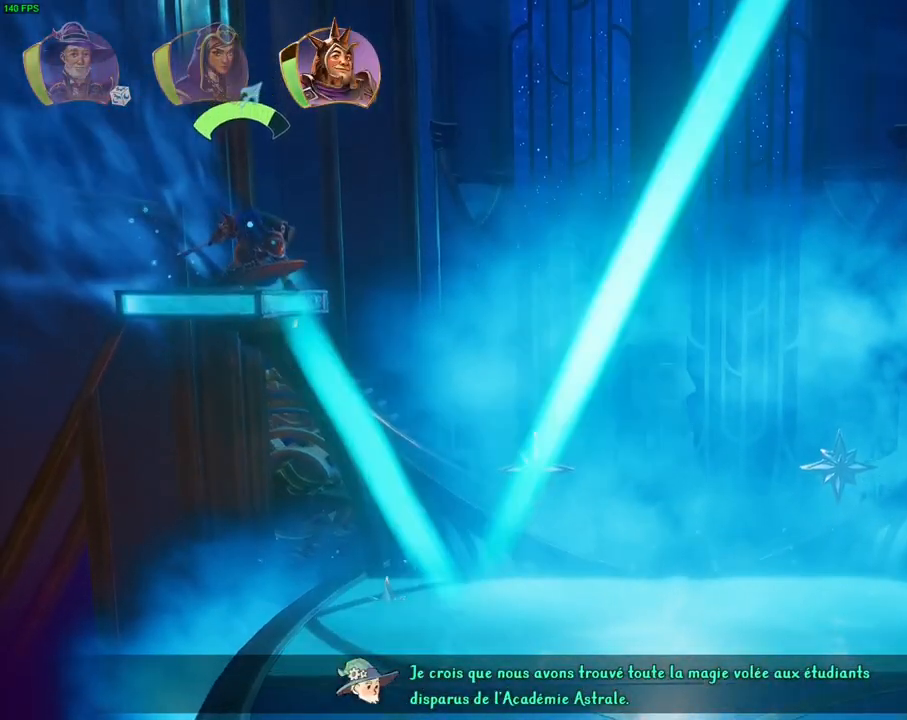
{"dt_ms": 500, "buttons": [], "left_stick": "center", "right_stick": "down-right", "events": []}
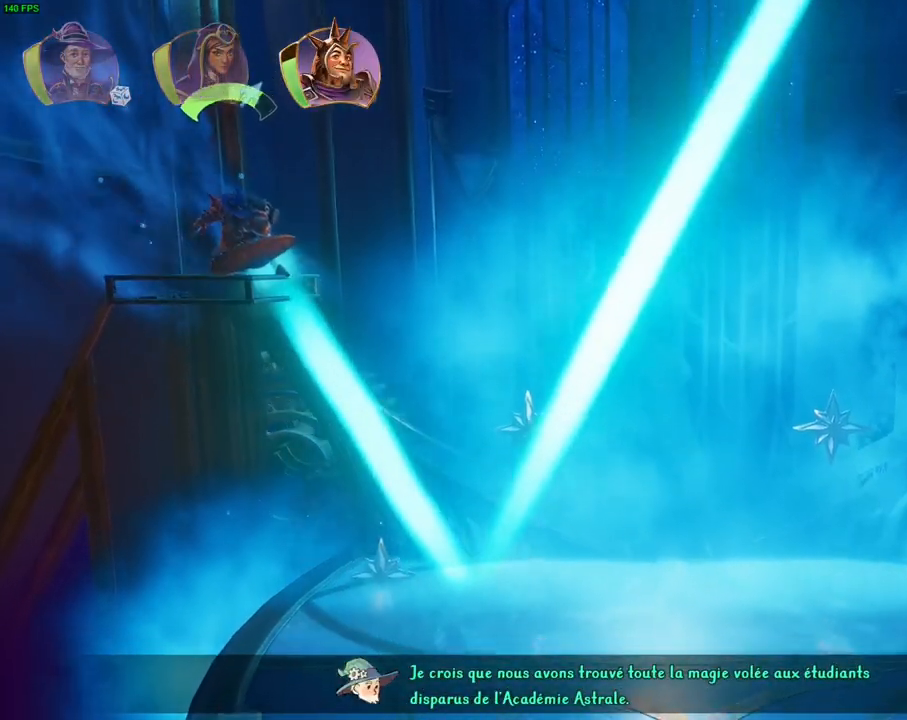
{"dt_ms": 500, "buttons": [], "left_stick": "center", "right_stick": "down-right", "events": []}
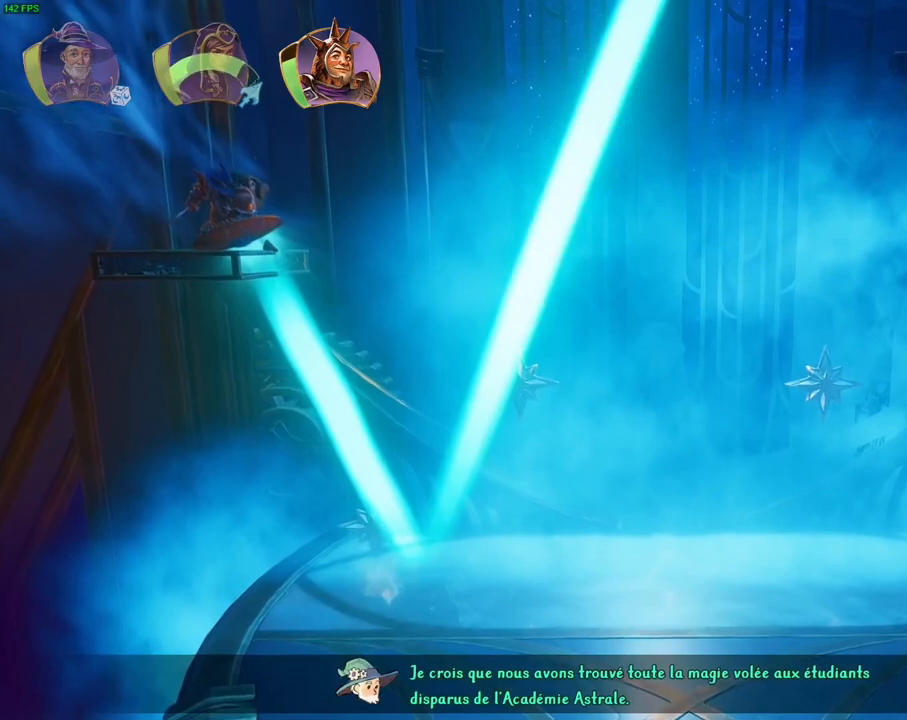
{"dt_ms": 500, "buttons": [], "left_stick": "center", "right_stick": "down-right", "events": [[217, "left_stick", "left"], [433, "left_stick", "center"]]}
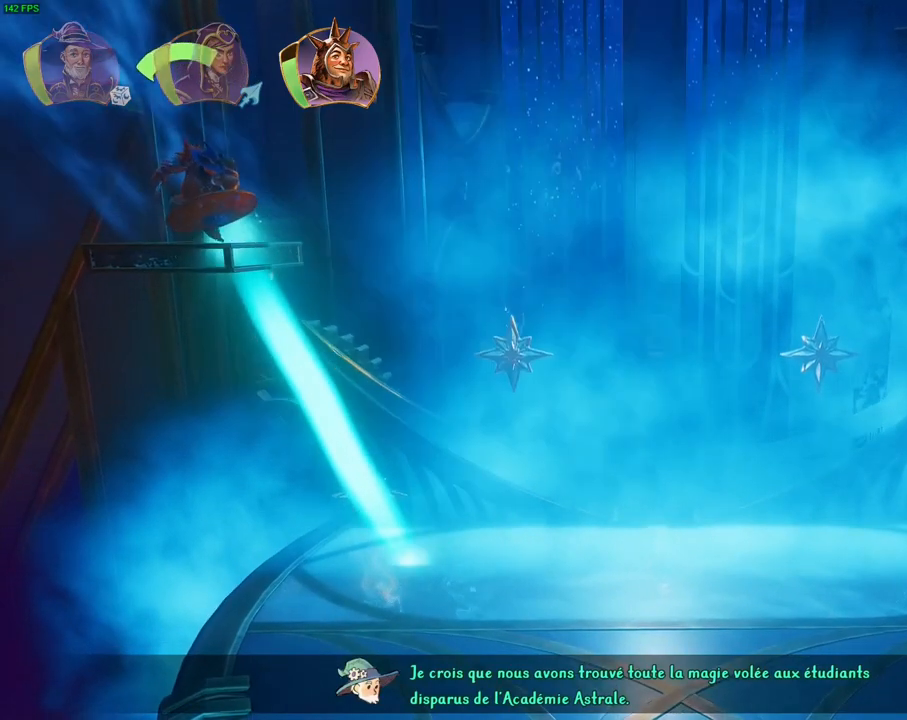
{"dt_ms": 500, "buttons": [], "left_stick": "center", "right_stick": "down-right", "events": []}
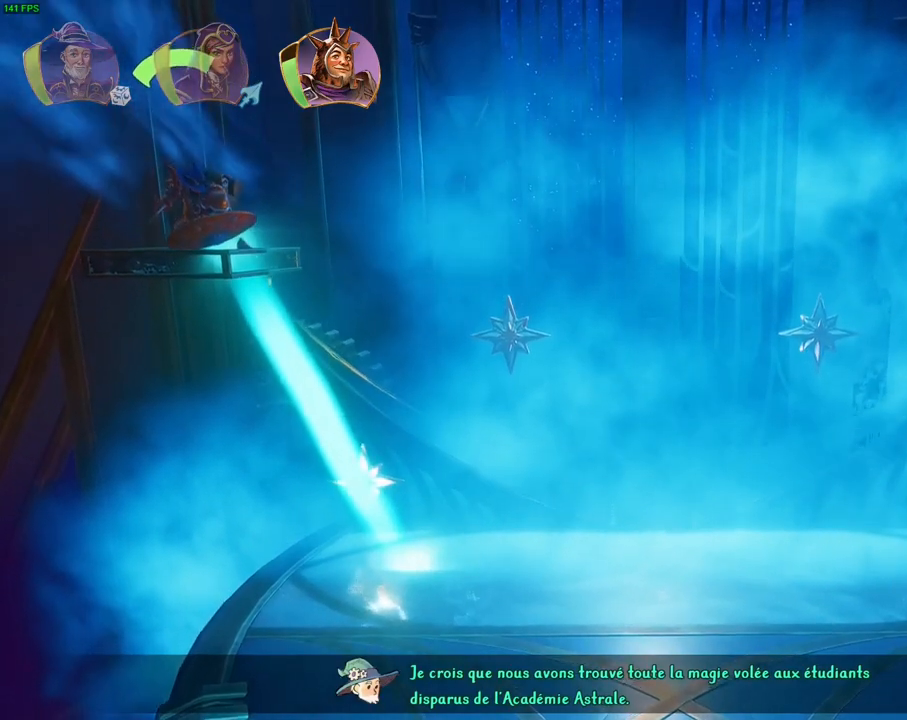
{"dt_ms": 500, "buttons": [], "left_stick": "center", "right_stick": "down-right", "events": []}
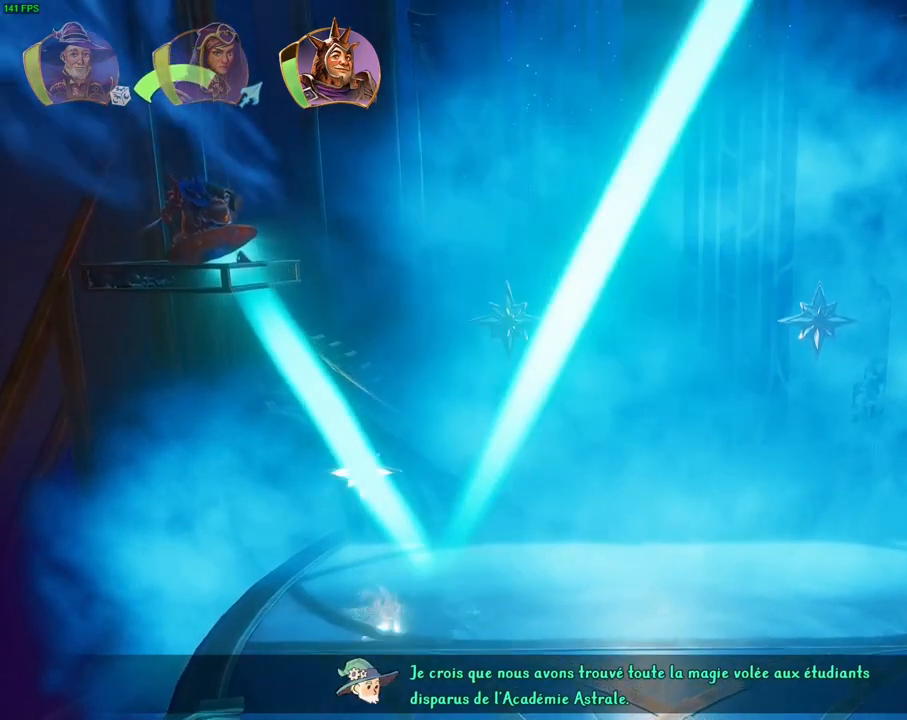
{"dt_ms": 500, "buttons": [], "left_stick": "center", "right_stick": "down-right", "events": []}
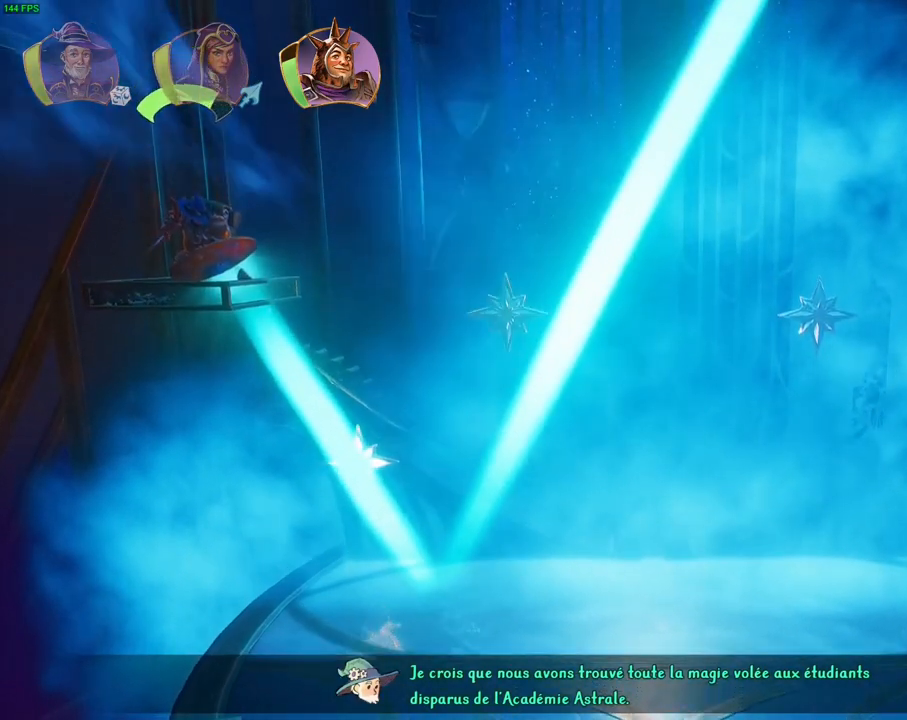
{"dt_ms": 1000, "buttons": [], "left_stick": "center", "right_stick": "down-right"}
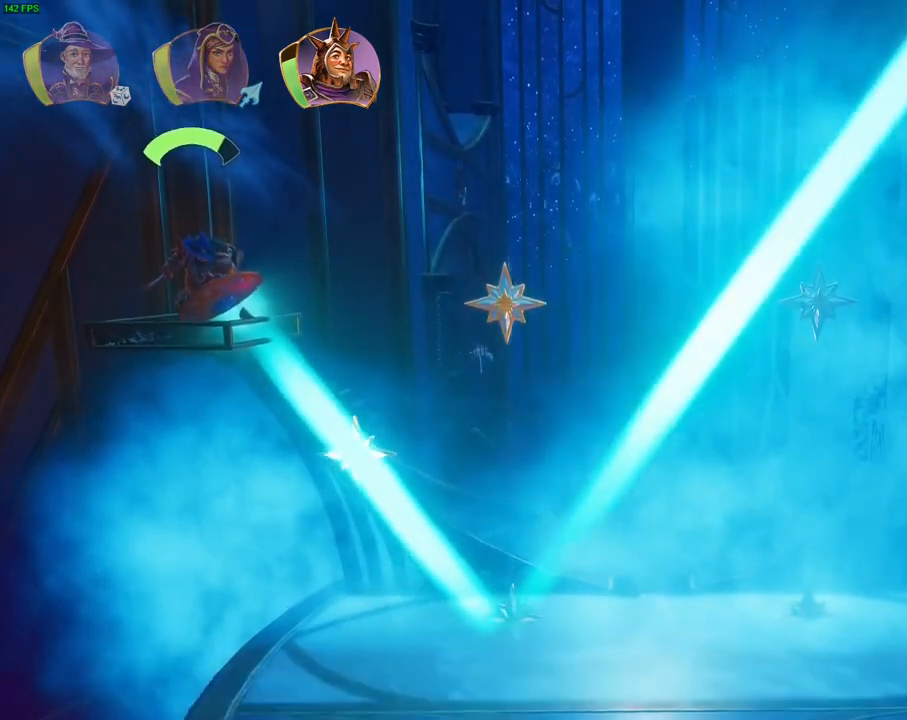
{"dt_ms": 1000, "buttons": [], "left_stick": "center", "right_stick": "down-right", "events": []}